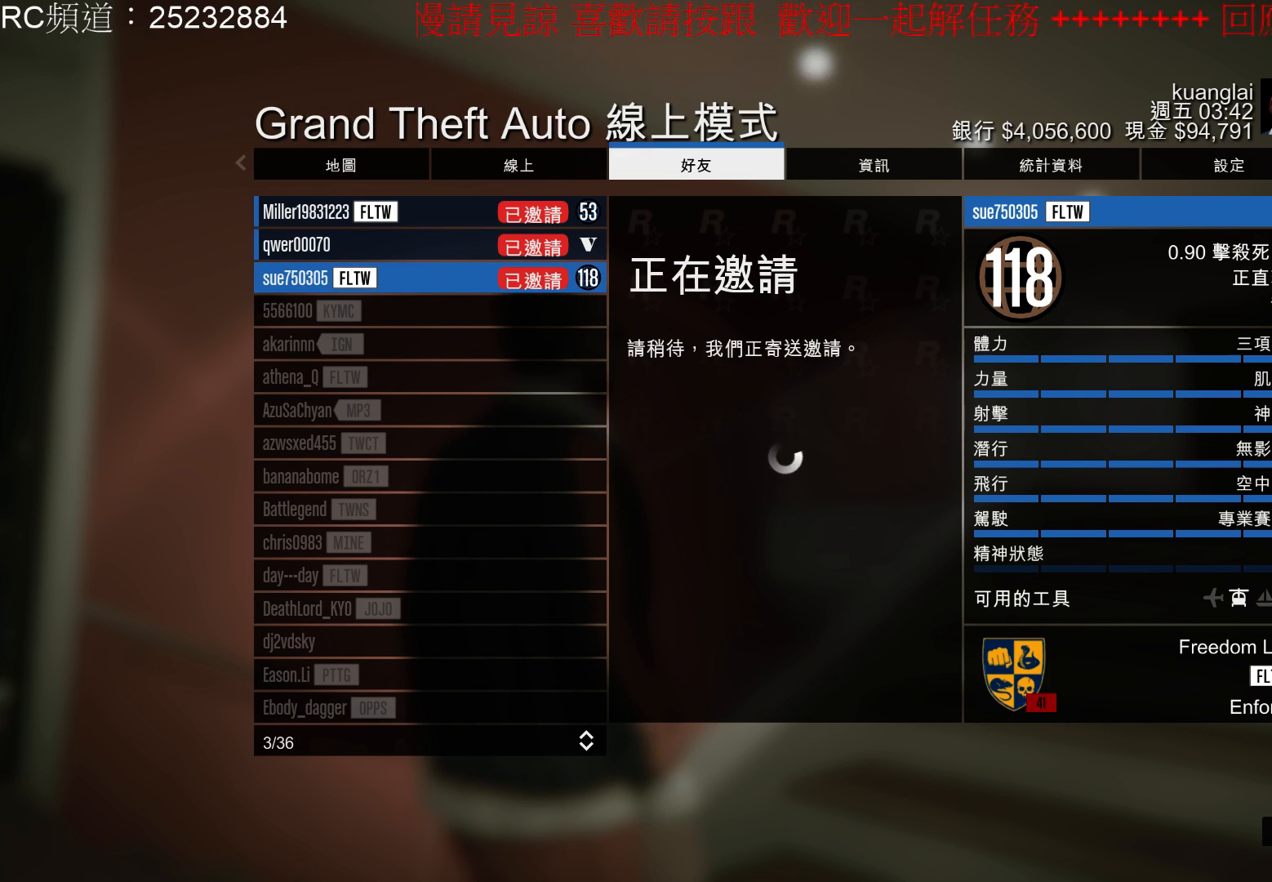
Gameplay with a controller (Xbox layout); each line is a JSON object with the inputs held at the frame after it. "events" lists button and stick changes between this image and that frame as [ms after this image, input, new state], when the widget could be followed in between. Not read: L3 R3.
{"buttons": [], "left_stick": "center", "right_stick": "center", "events": []}
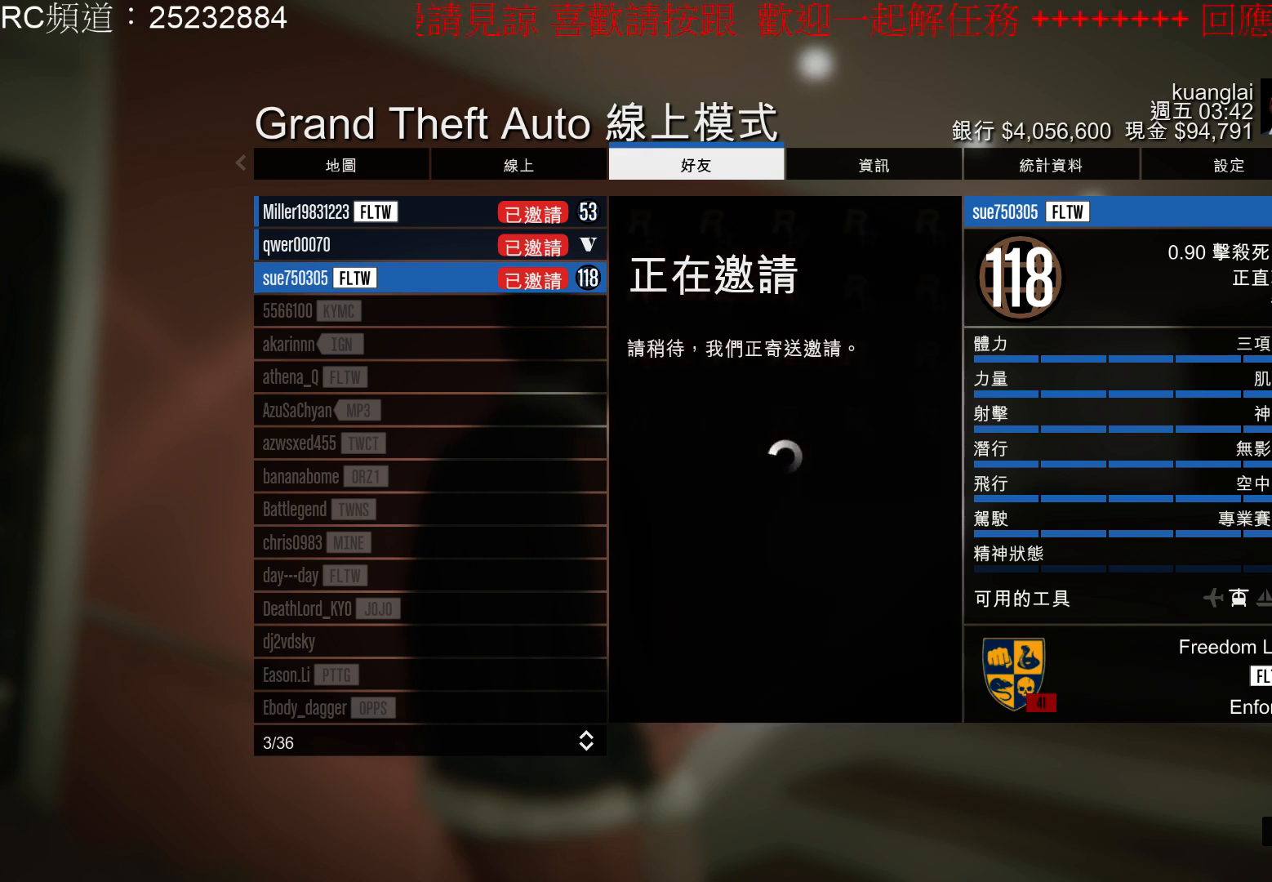
{"buttons": [], "left_stick": "center", "right_stick": "center", "events": []}
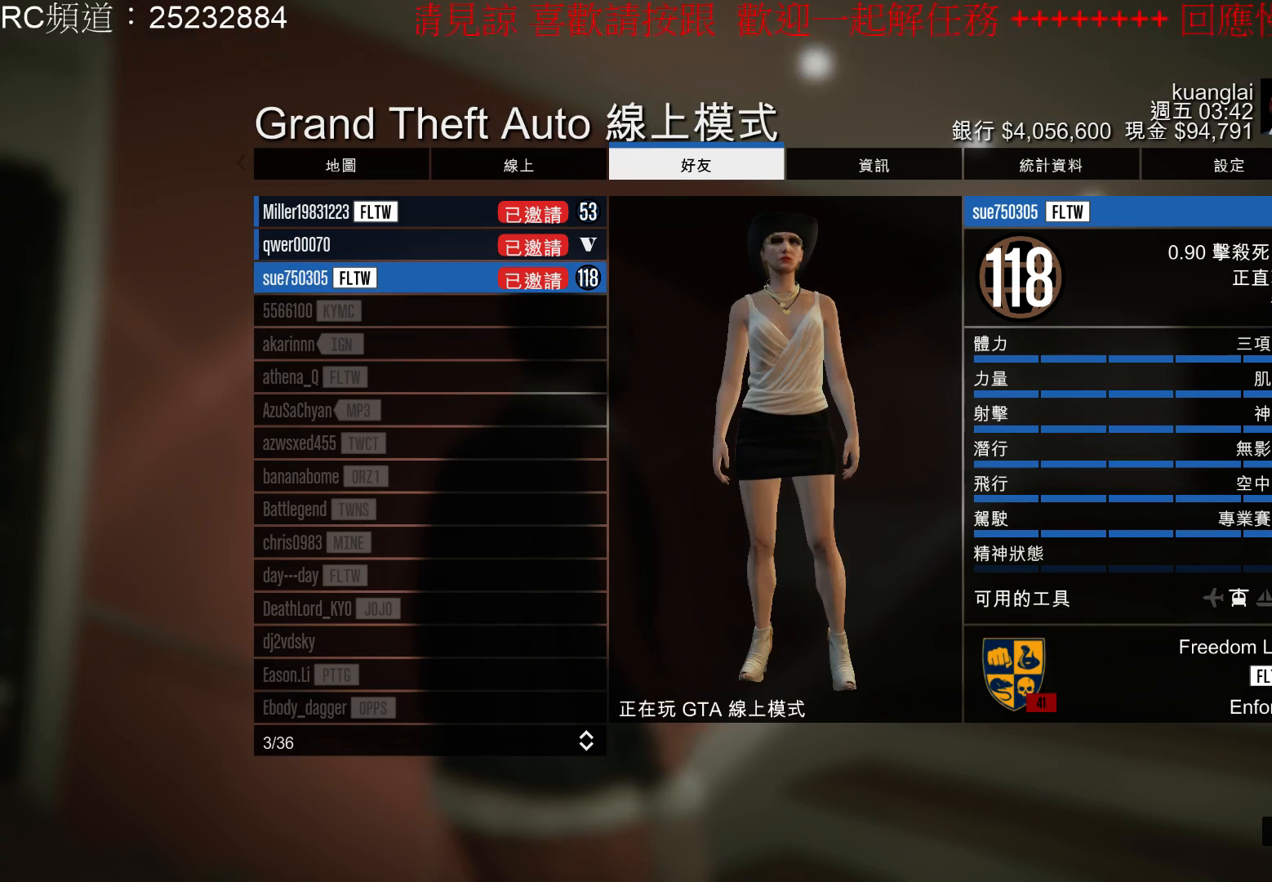
{"buttons": [], "left_stick": "center", "right_stick": "center", "events": [[400, "left_stick", "up"], [500, "left_stick", "center"]]}
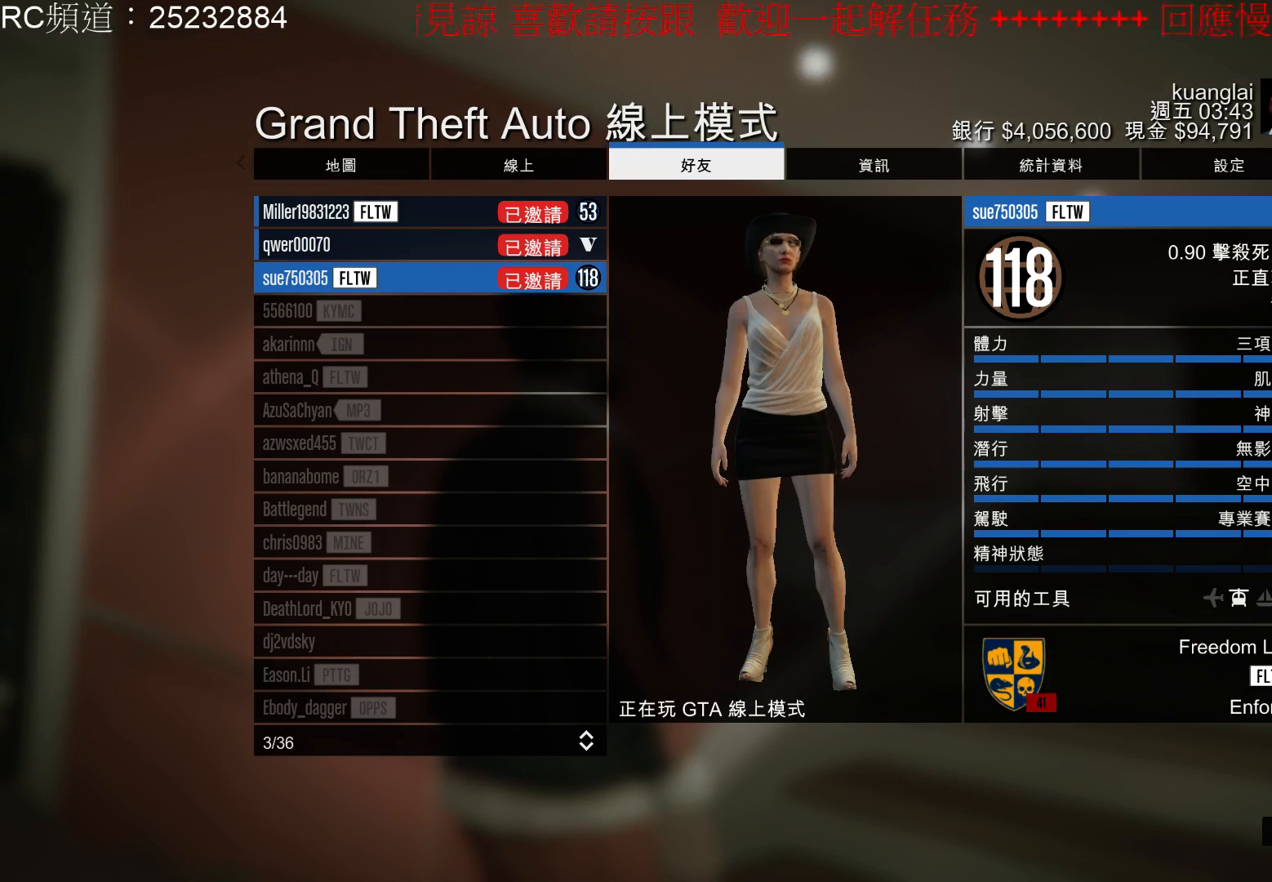
{"buttons": [], "left_stick": "center", "right_stick": "center", "events": []}
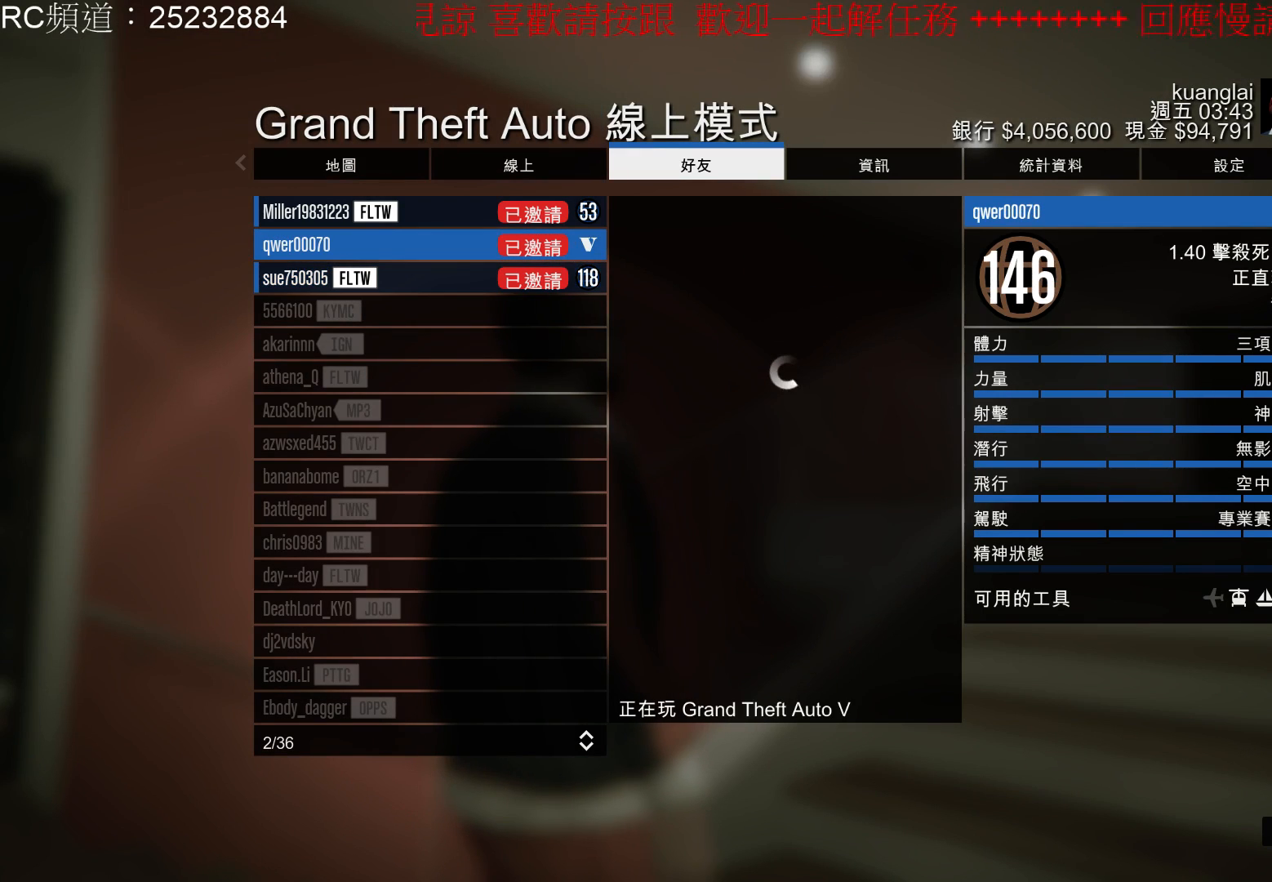
{"buttons": [], "left_stick": "center", "right_stick": "center", "events": [[233, "A", "down"], [433, "A", "up"]]}
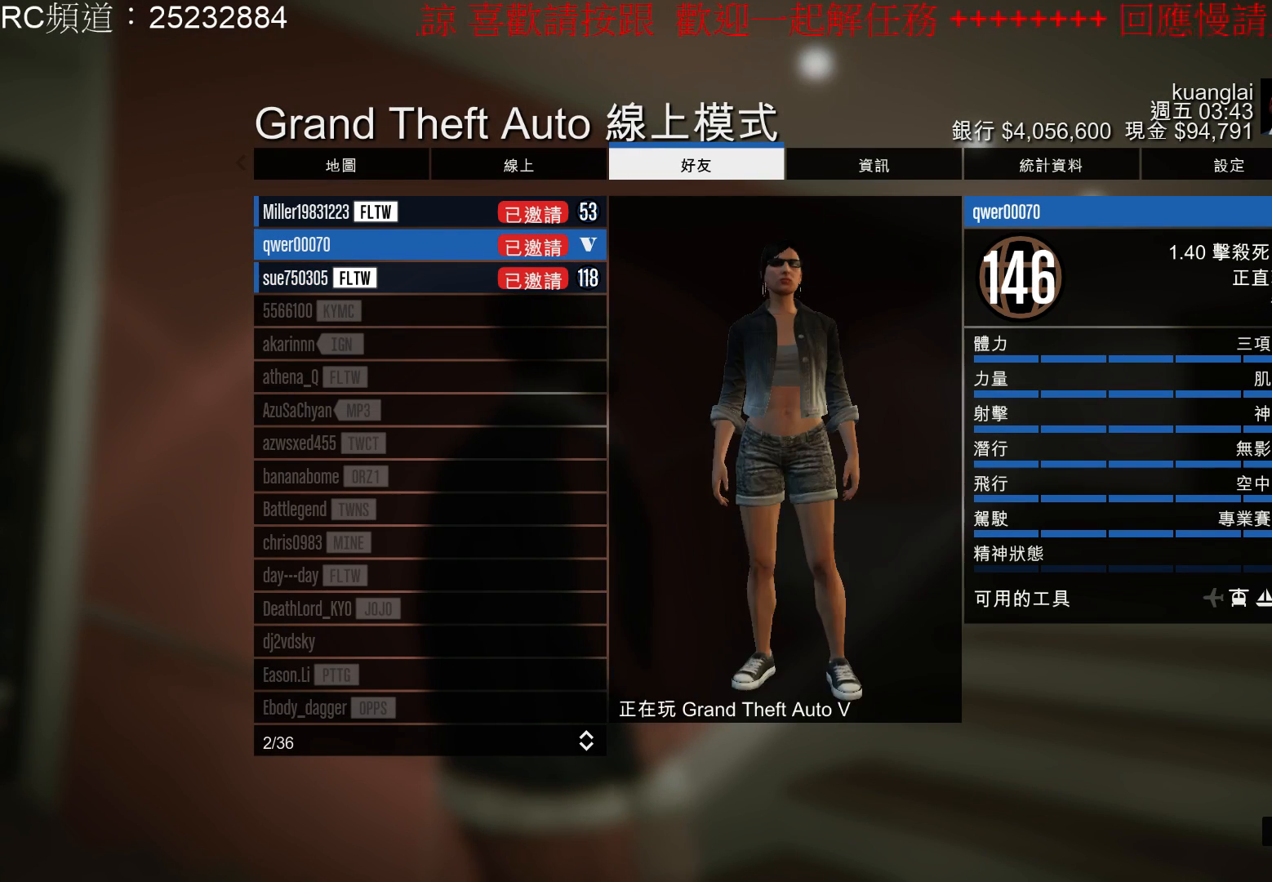
{"buttons": ["DPAD_DOWN"], "left_stick": "center", "right_stick": "center", "events": [[467, "DPAD_DOWN", "down"]]}
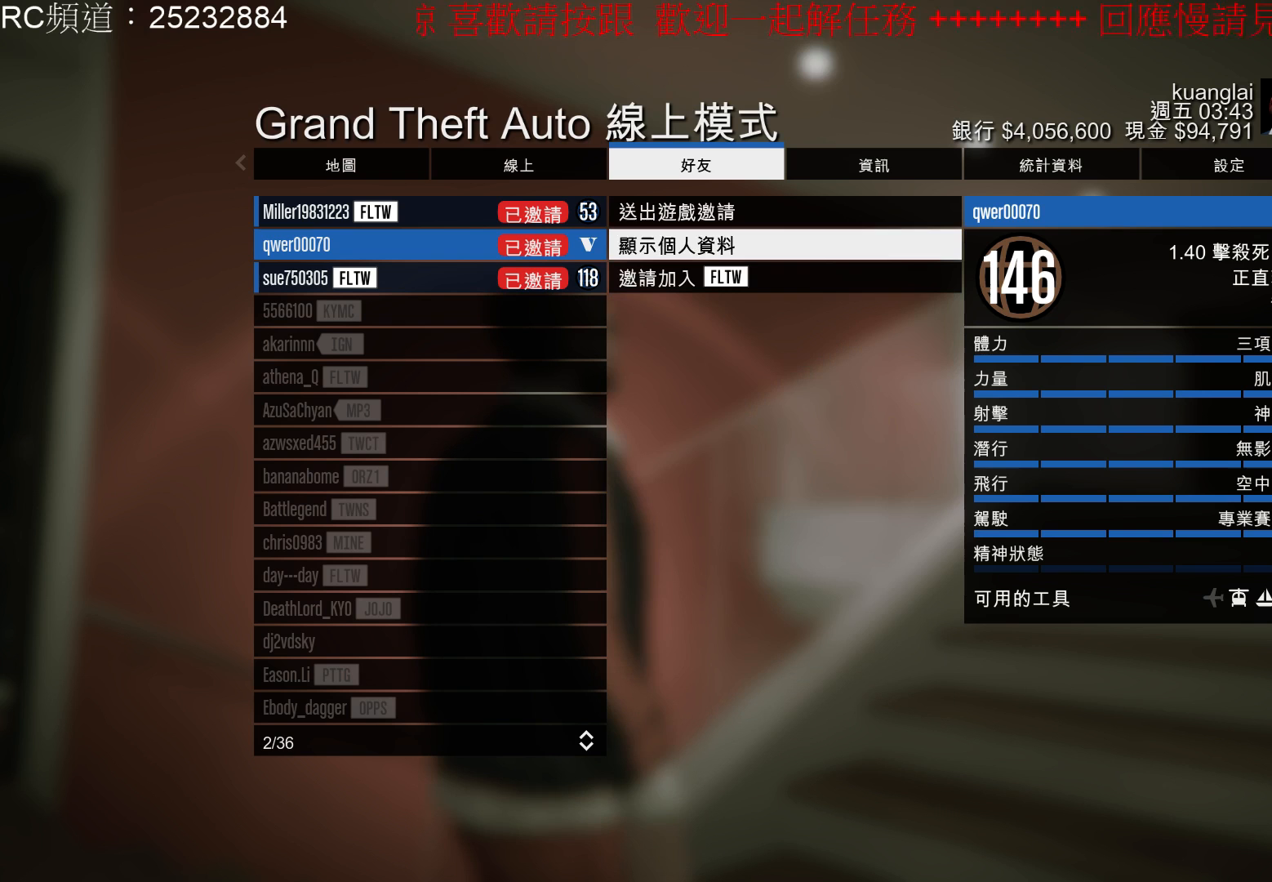
{"buttons": [], "left_stick": "center", "right_stick": "center", "events": [[100, "DPAD_DOWN", "up"]]}
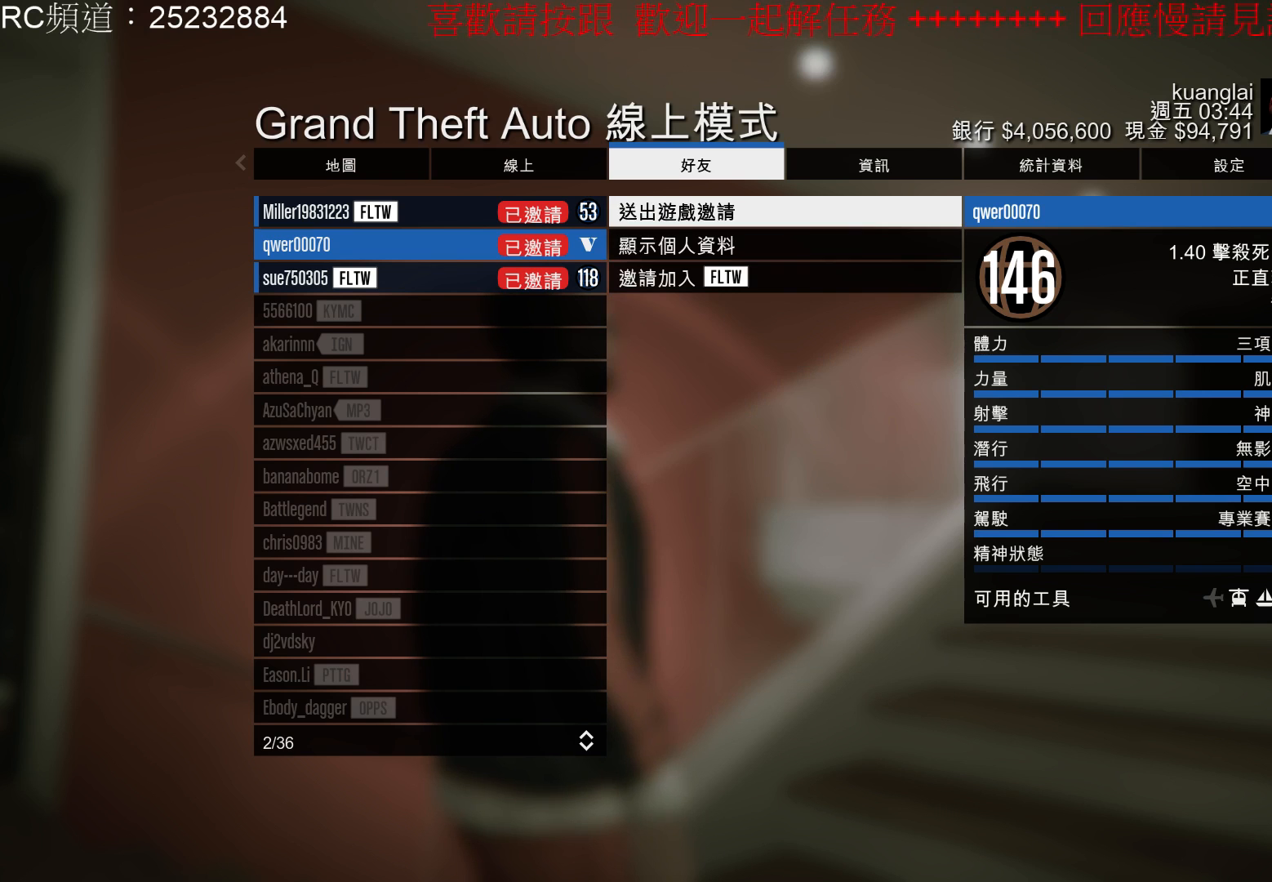
{"buttons": [], "left_stick": "center", "right_stick": "center", "events": [[200, "A", "down"], [433, "A", "up"]]}
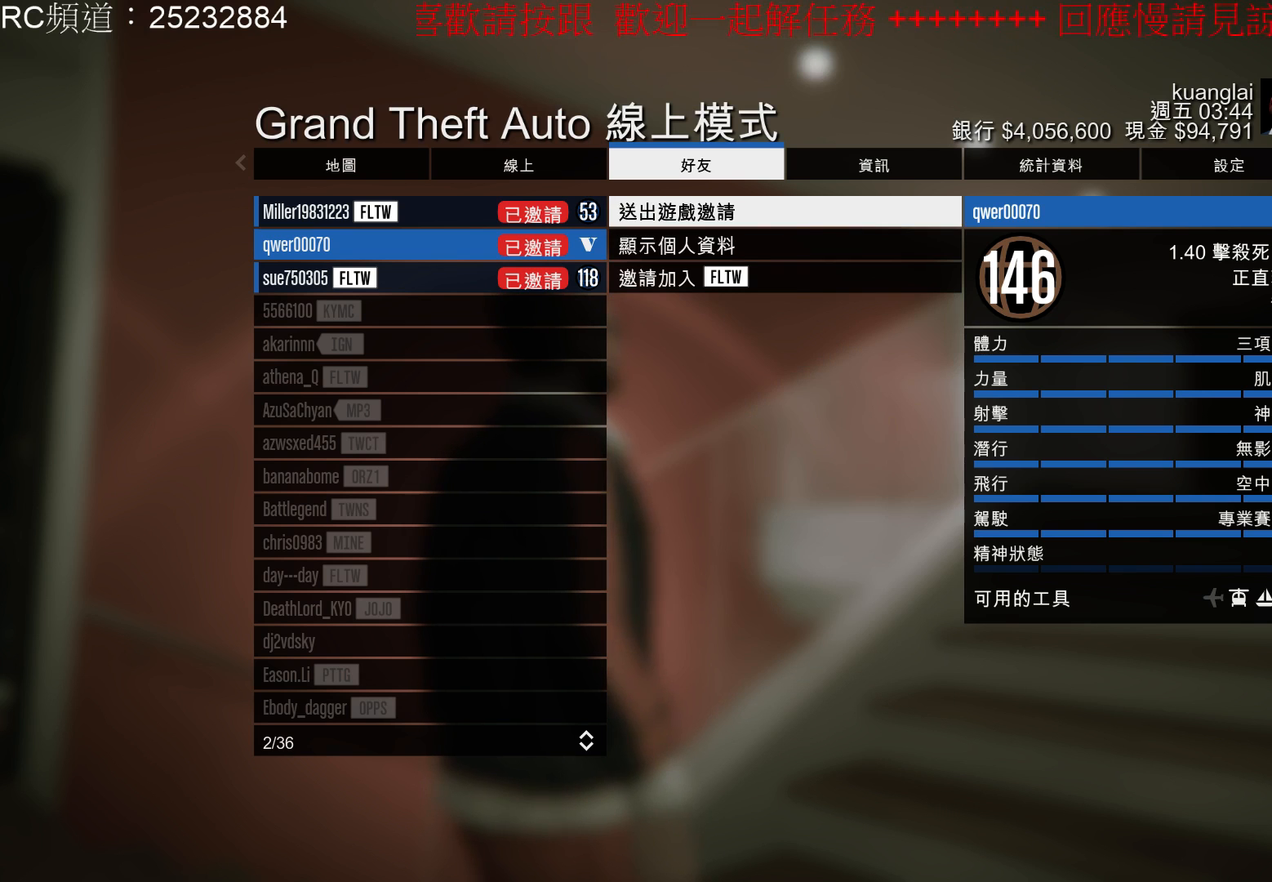
{"buttons": [], "left_stick": "center", "right_stick": "center", "events": []}
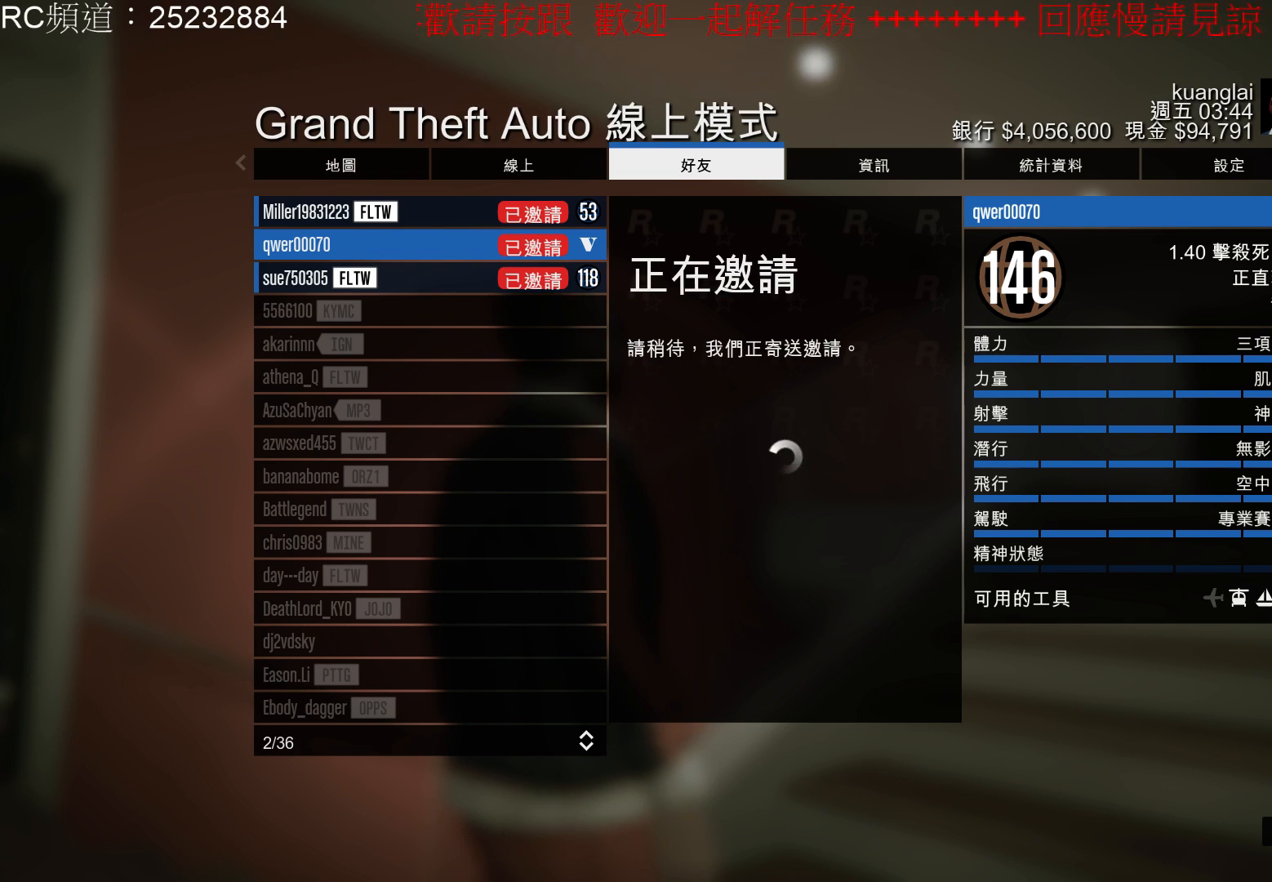
{"buttons": [], "left_stick": "center", "right_stick": "center", "events": []}
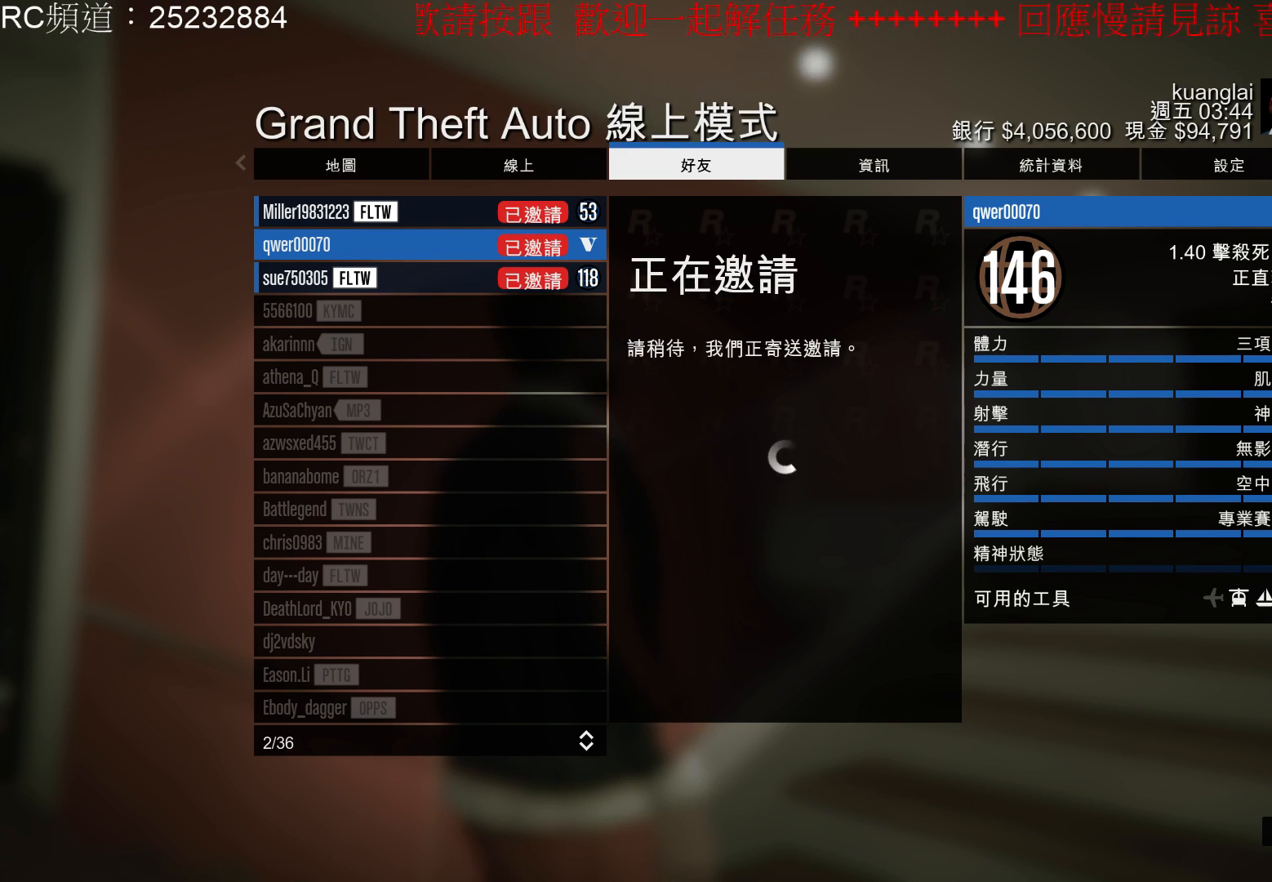
{"buttons": [], "left_stick": "center", "right_stick": "center", "events": []}
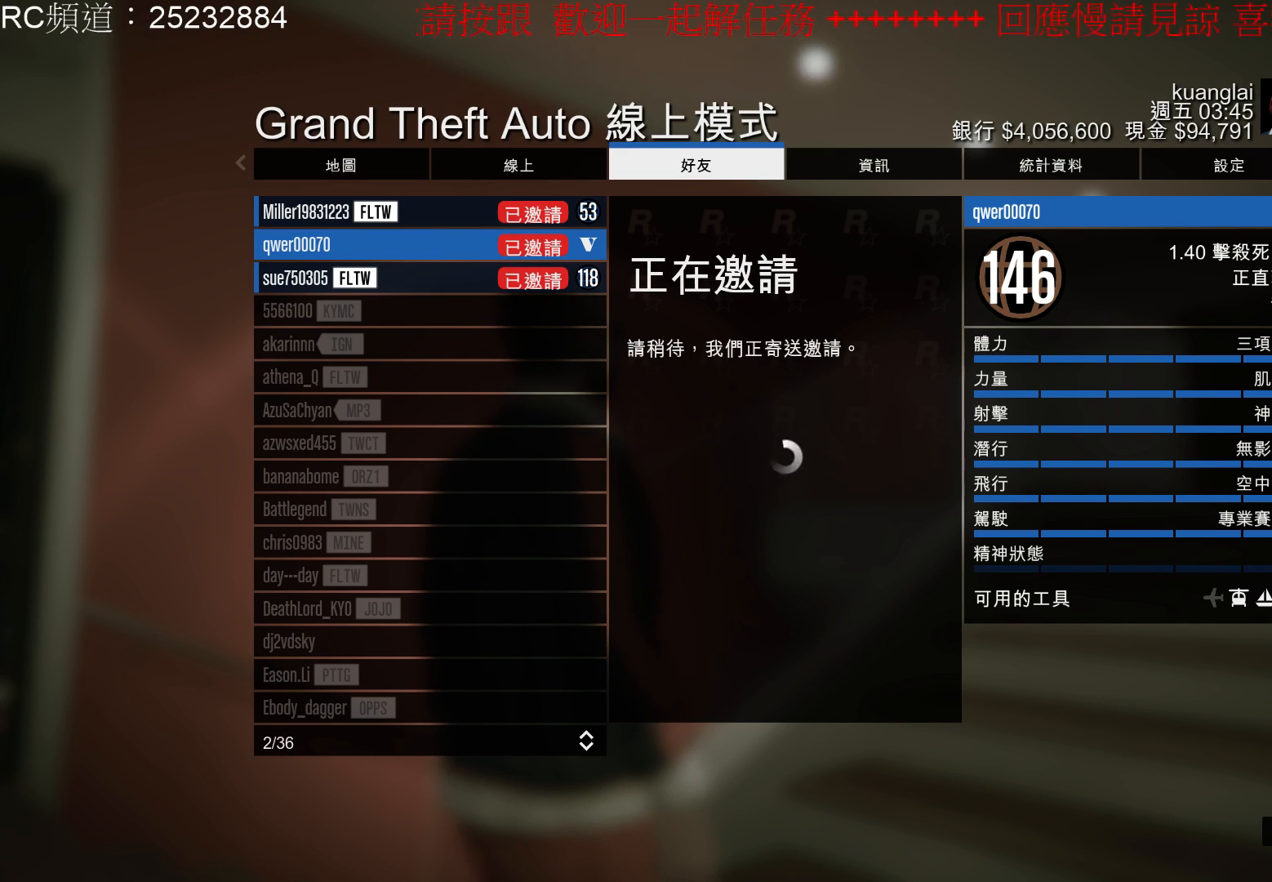
{"buttons": [], "left_stick": "center", "right_stick": "center", "events": []}
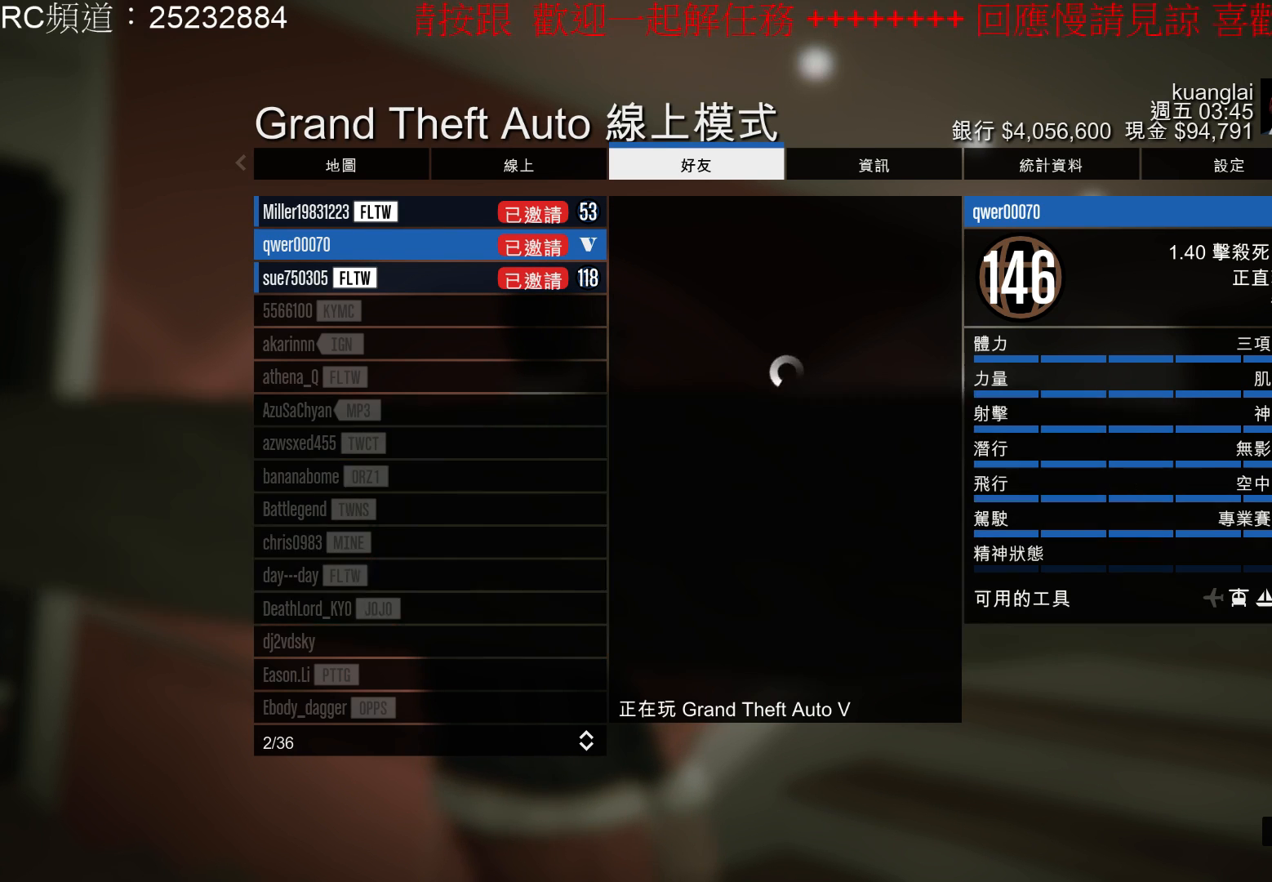
{"buttons": [], "left_stick": "center", "right_stick": "center", "events": []}
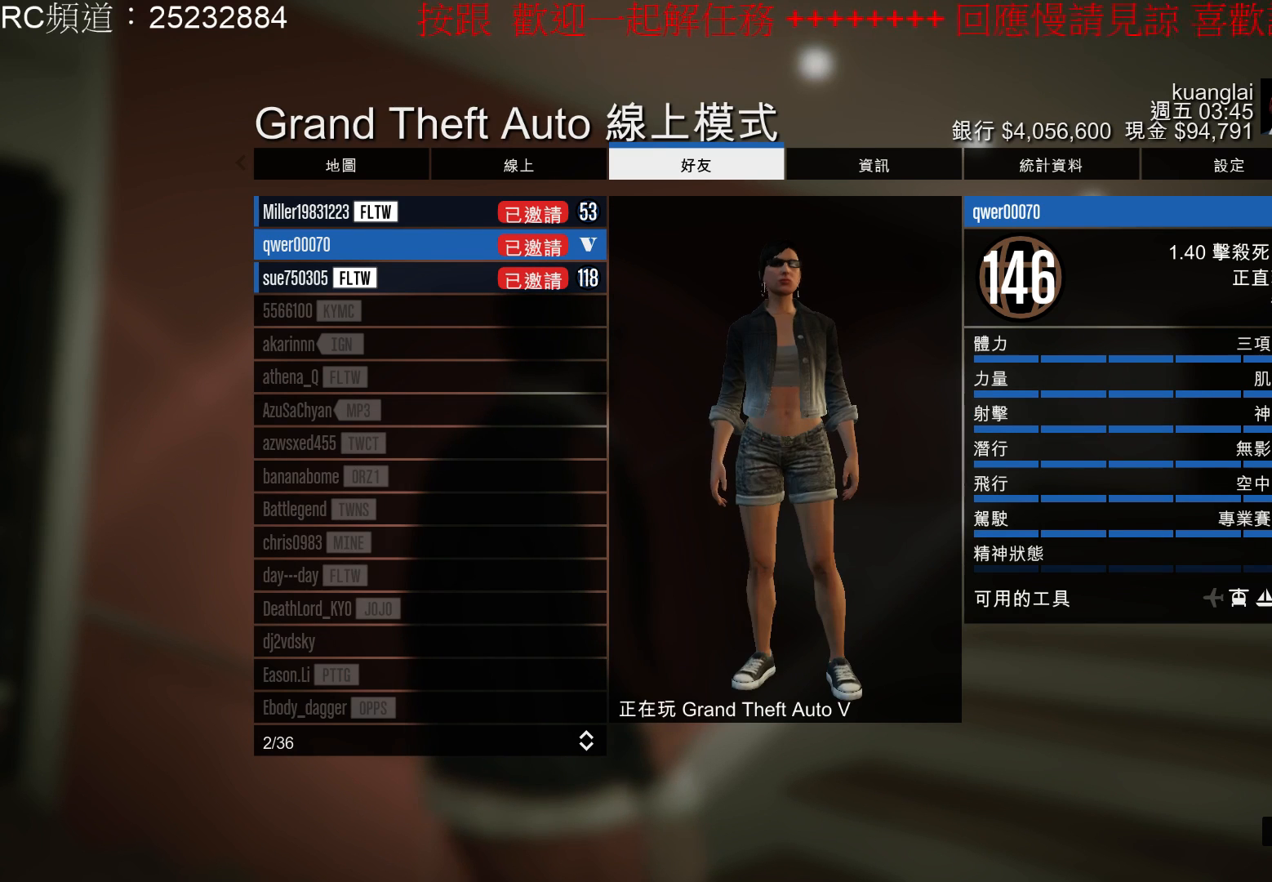
{"buttons": [], "left_stick": "center", "right_stick": "center", "events": [[167, "B", "down"], [333, "B", "up"]]}
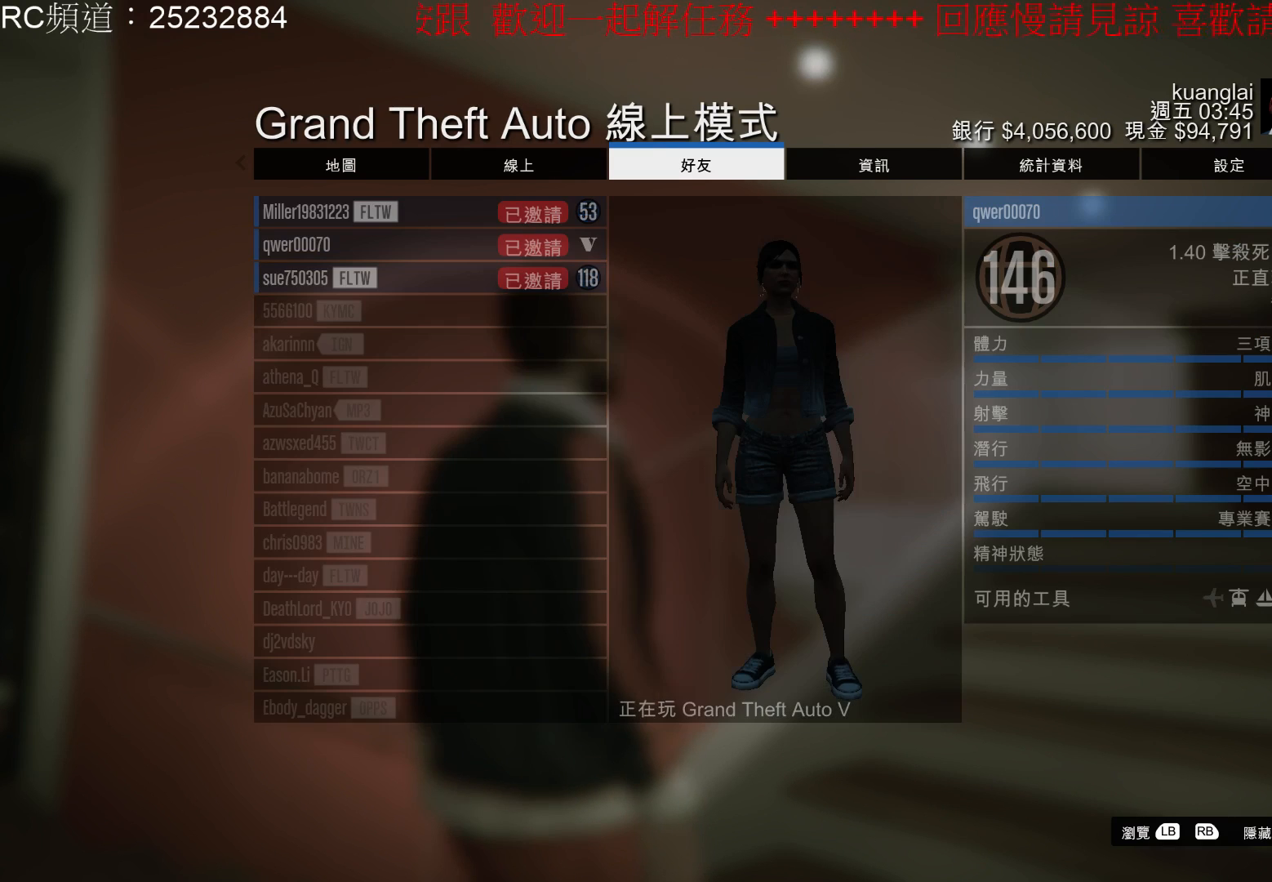
{"buttons": [], "left_stick": "center", "right_stick": "center", "events": []}
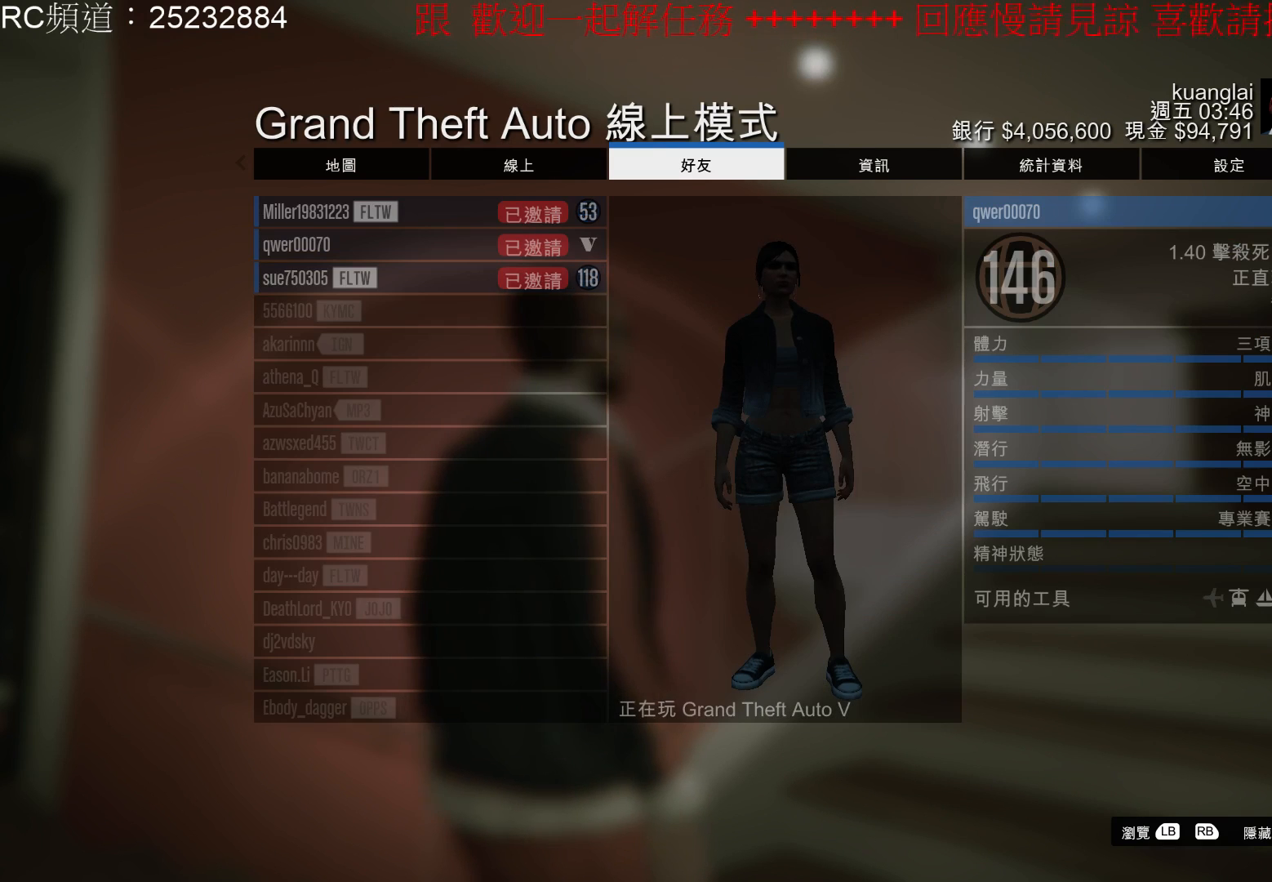
{"buttons": [], "left_stick": "center", "right_stick": "center", "events": [[33, "B", "down"], [200, "B", "up"], [333, "B", "down"], [500, "B", "up"]]}
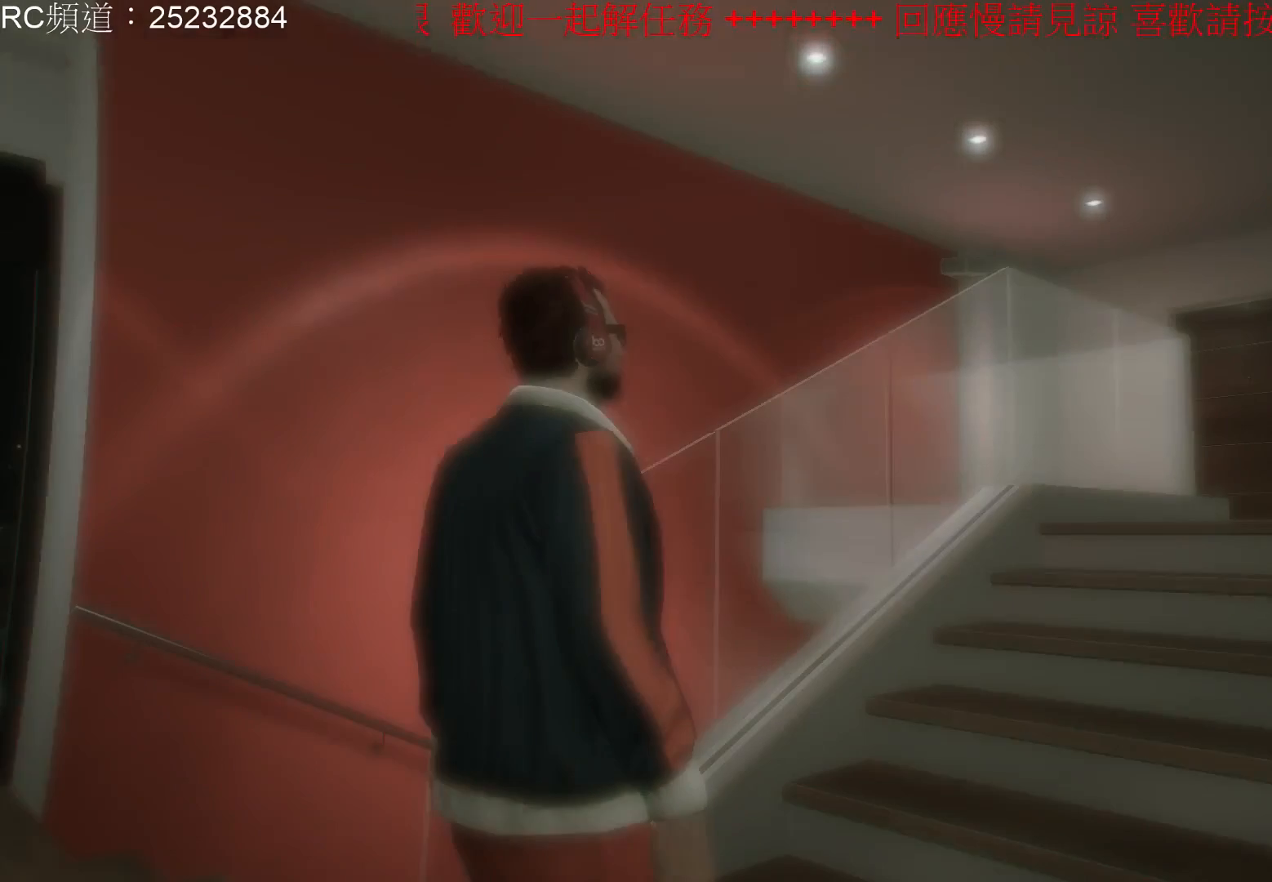
{"buttons": ["A"], "left_stick": "up-right", "right_stick": "center", "events": [[100, "left_stick", "up"], [200, "left_stick", "up-right"], [433, "A", "down"]]}
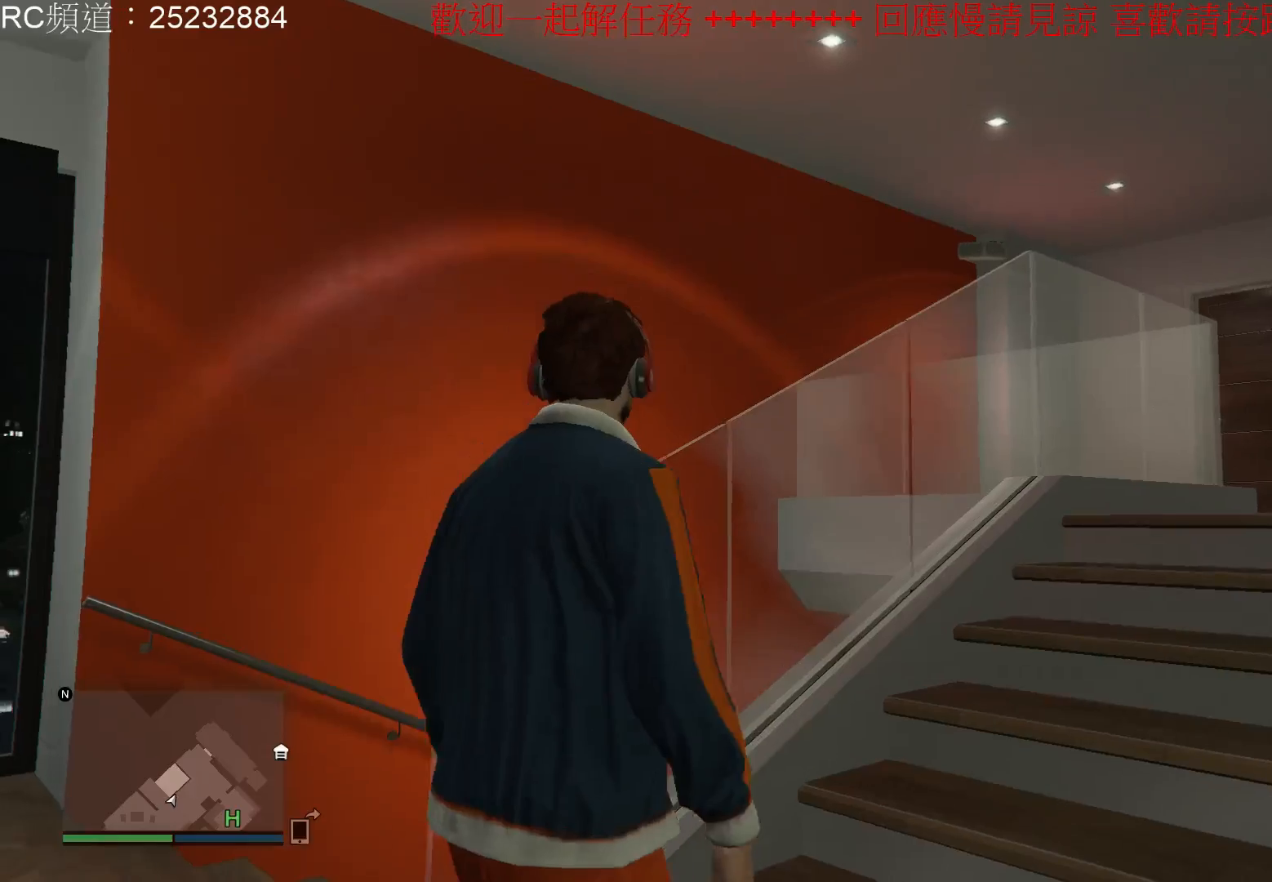
{"buttons": ["A"], "left_stick": "up-right", "right_stick": "center", "events": [[100, "A", "up"], [267, "A", "down"], [400, "A", "up"], [467, "A", "down"]]}
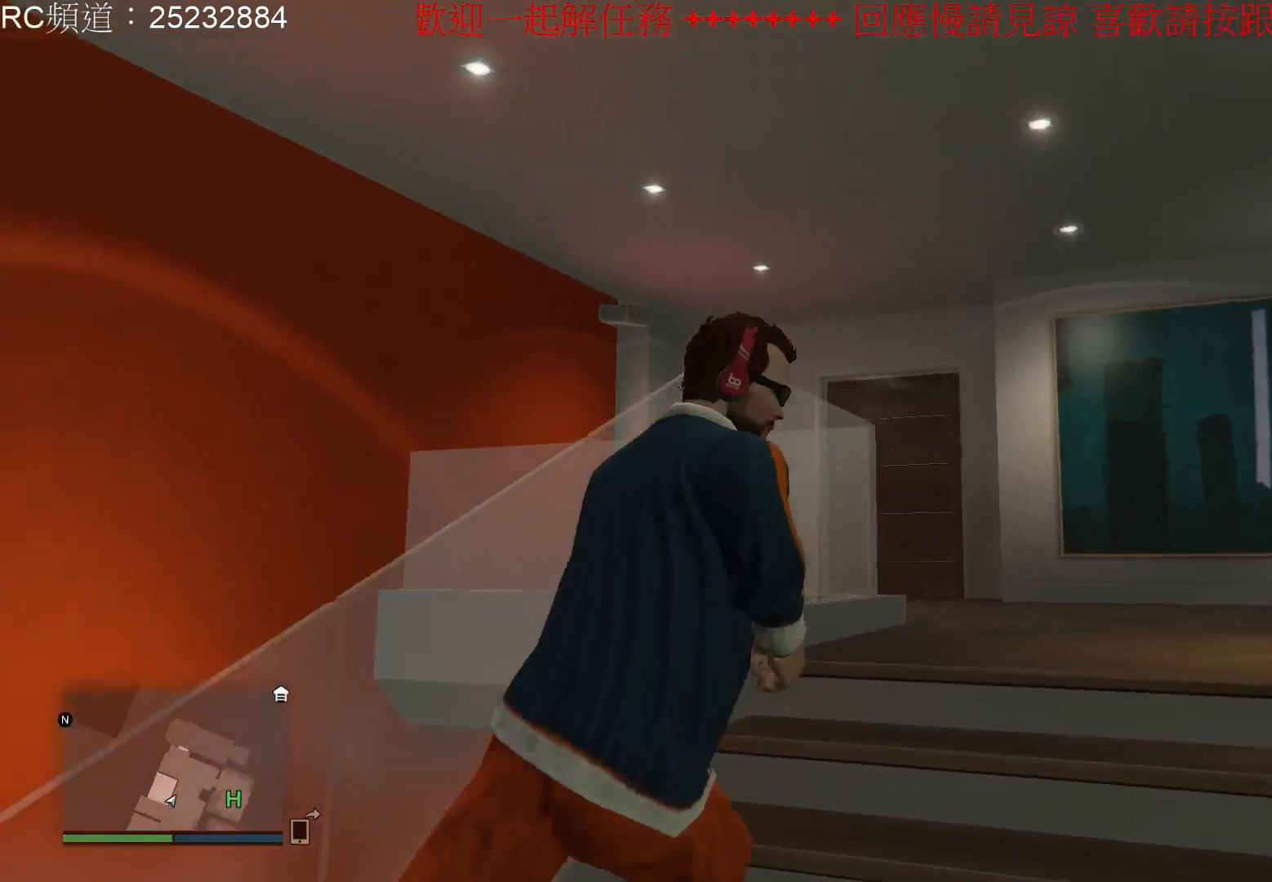
{"buttons": [], "left_stick": "up", "right_stick": "center", "events": [[67, "A", "up"], [167, "A", "down"], [267, "A", "up"], [367, "A", "down"], [367, "left_stick", "up"], [467, "A", "up"]]}
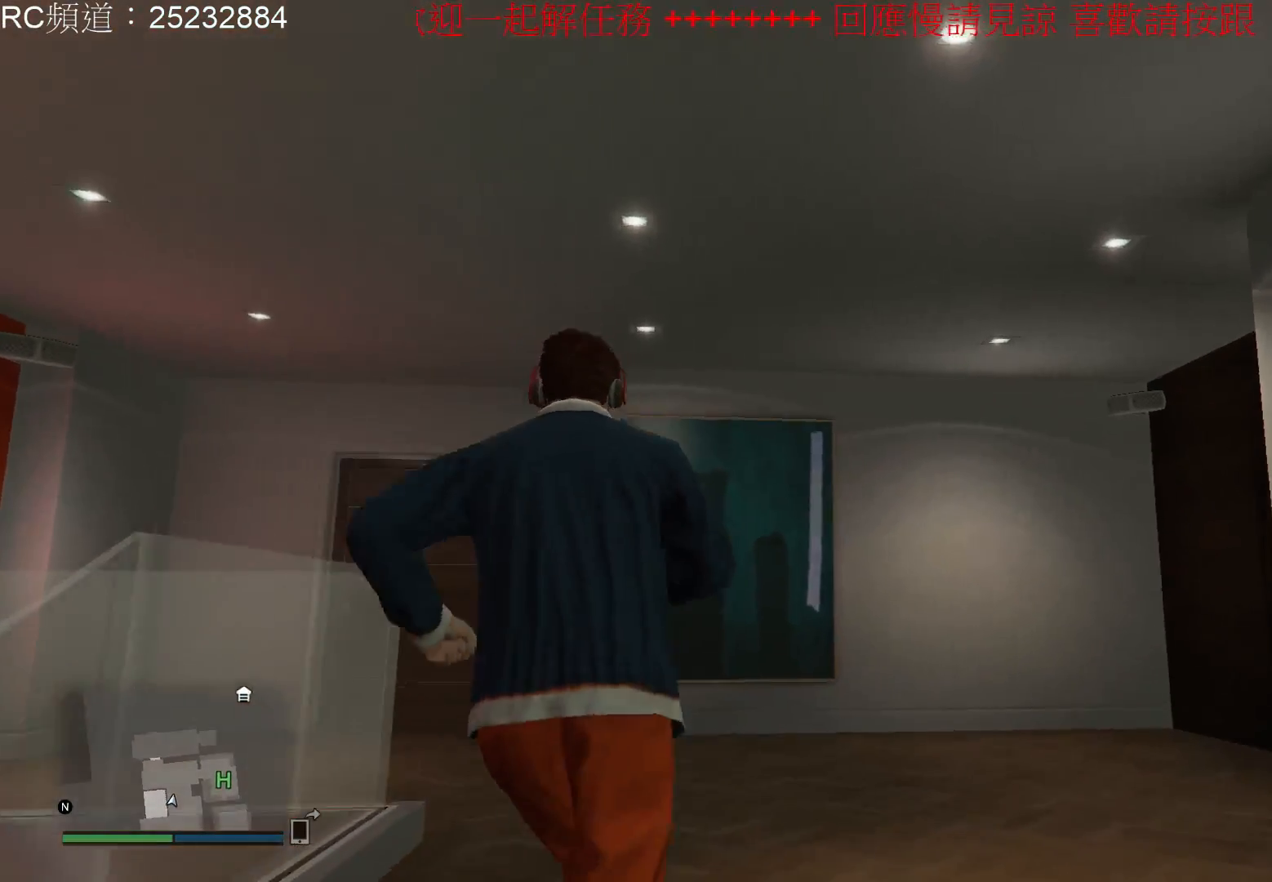
{"buttons": [], "left_stick": "up", "right_stick": "down-left", "events": [[167, "right_stick", "down-left"]]}
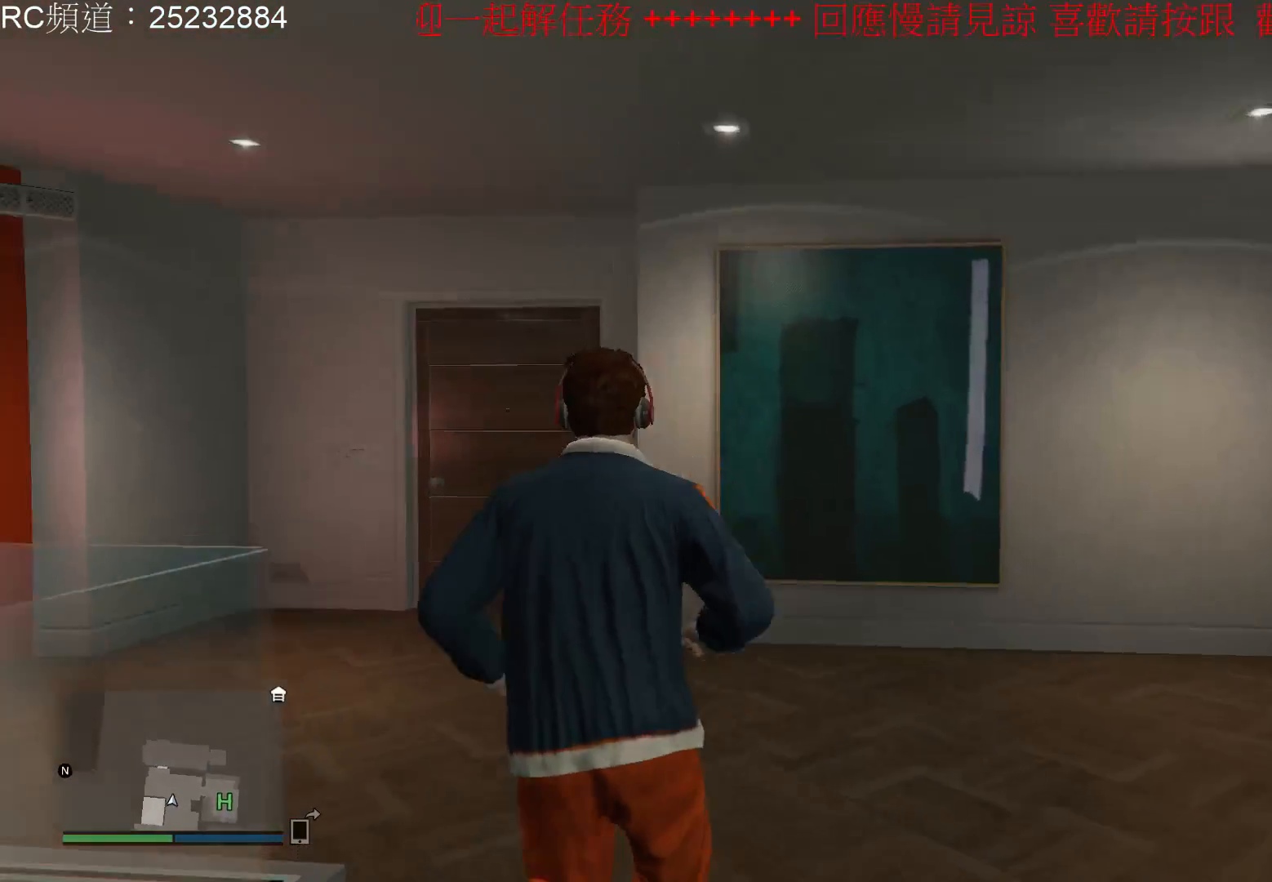
{"buttons": ["A"], "left_stick": "up", "right_stick": "center", "events": [[33, "right_stick", "left"], [133, "right_stick", "center"], [400, "A", "down"]]}
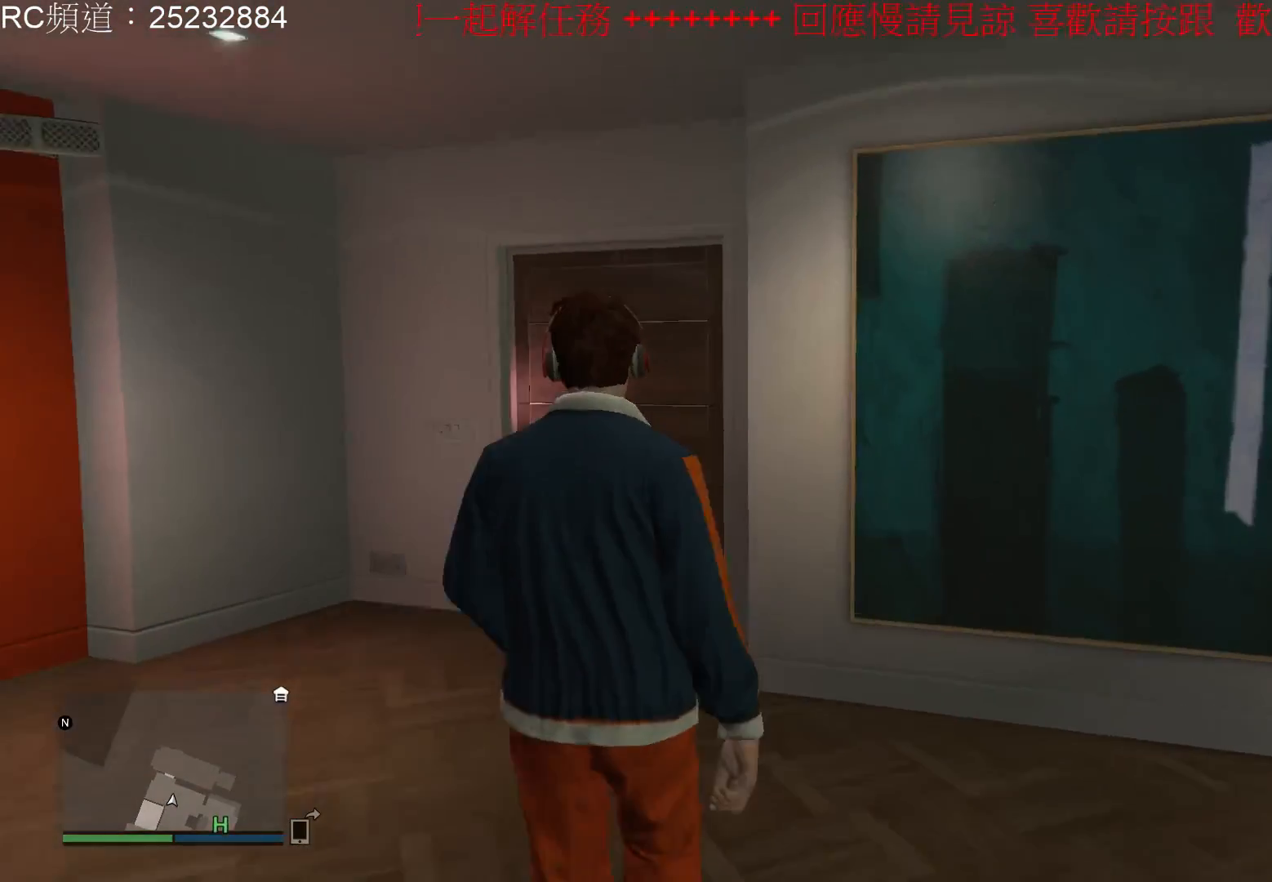
{"buttons": [], "left_stick": "up", "right_stick": "center", "events": [[33, "A", "up"], [100, "A", "down"], [233, "A", "up"], [333, "A", "down"], [467, "A", "up"]]}
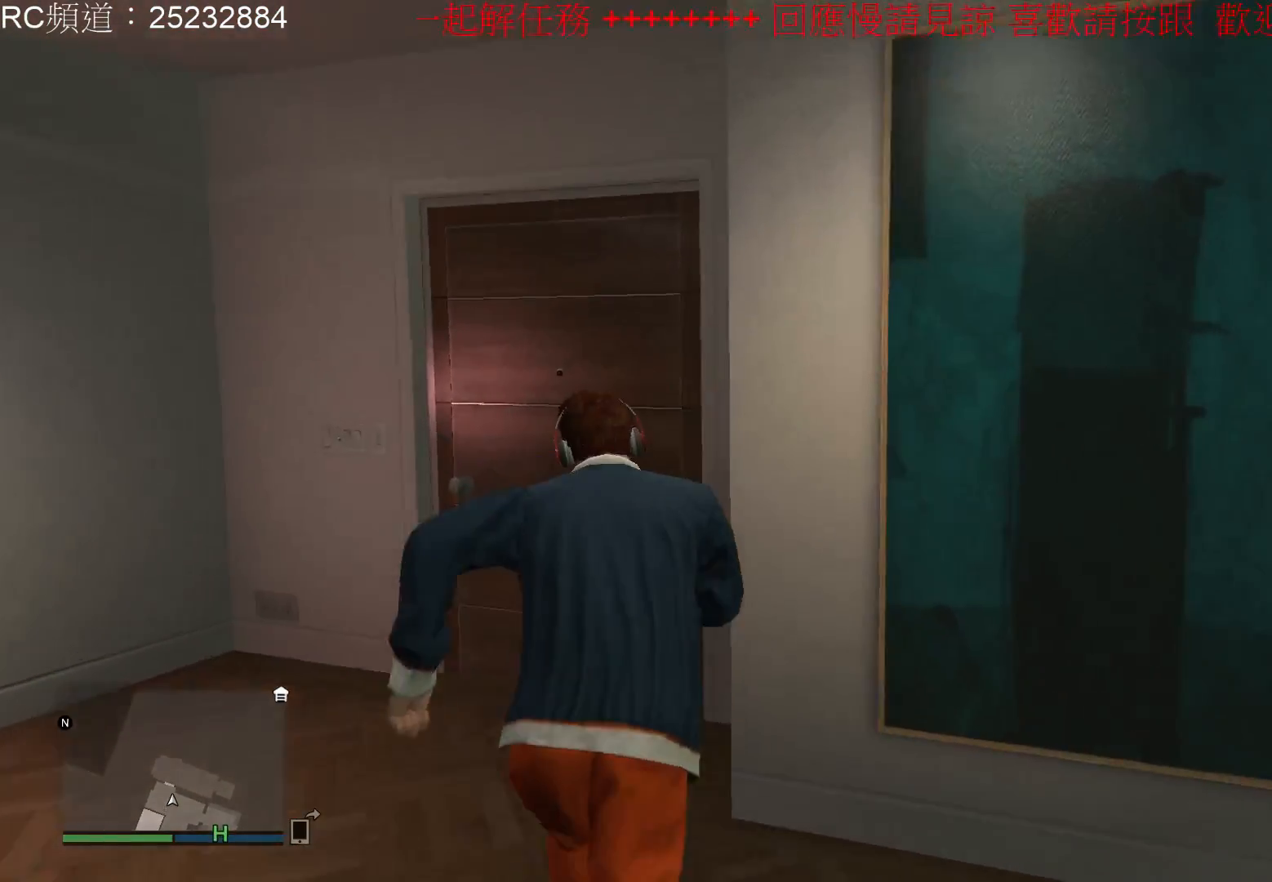
{"buttons": [], "left_stick": "up", "right_stick": "center", "events": [[33, "A", "down"], [167, "A", "up"], [267, "A", "down"], [400, "A", "up"]]}
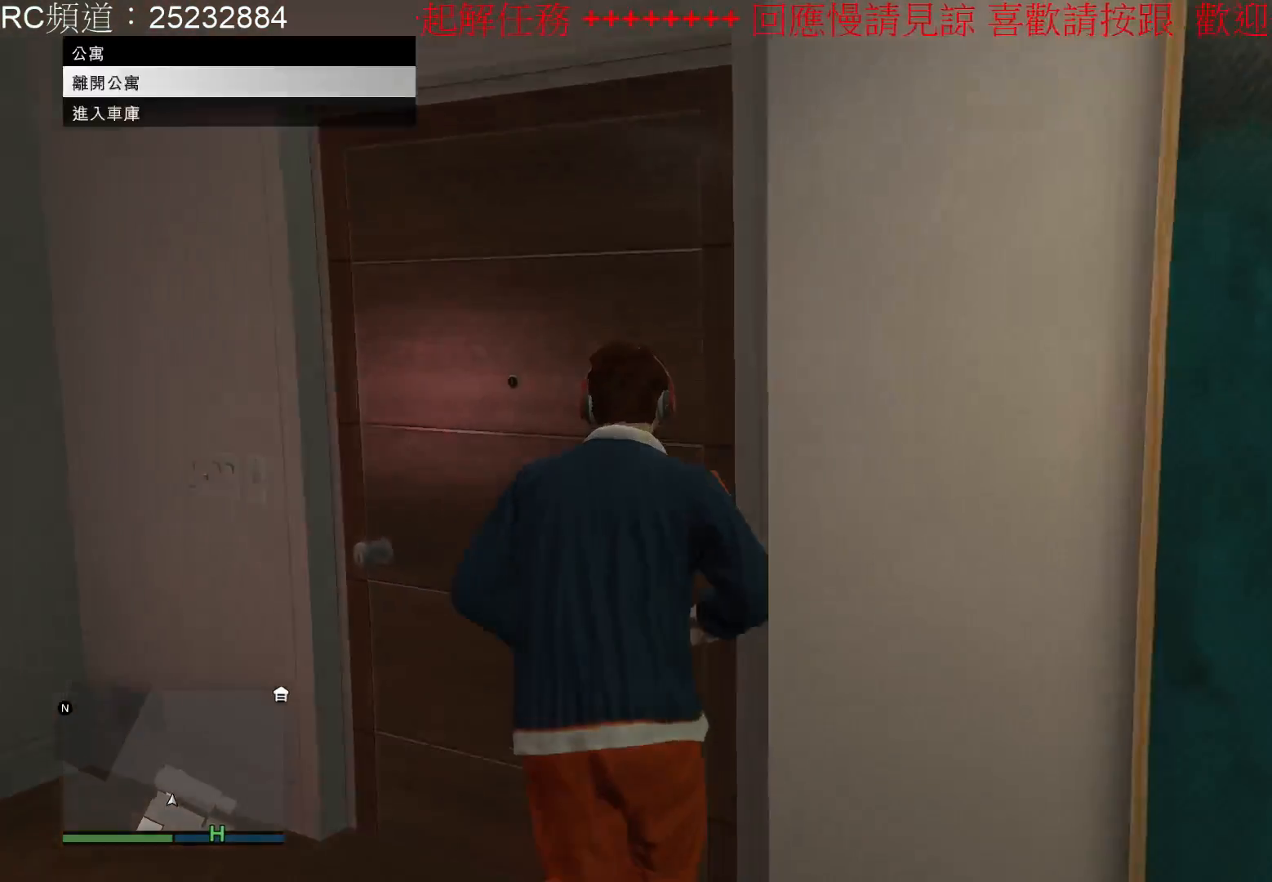
{"buttons": [], "left_stick": "center", "right_stick": "center", "events": [[33, "A", "down"], [133, "A", "up"], [500, "left_stick", "center"]]}
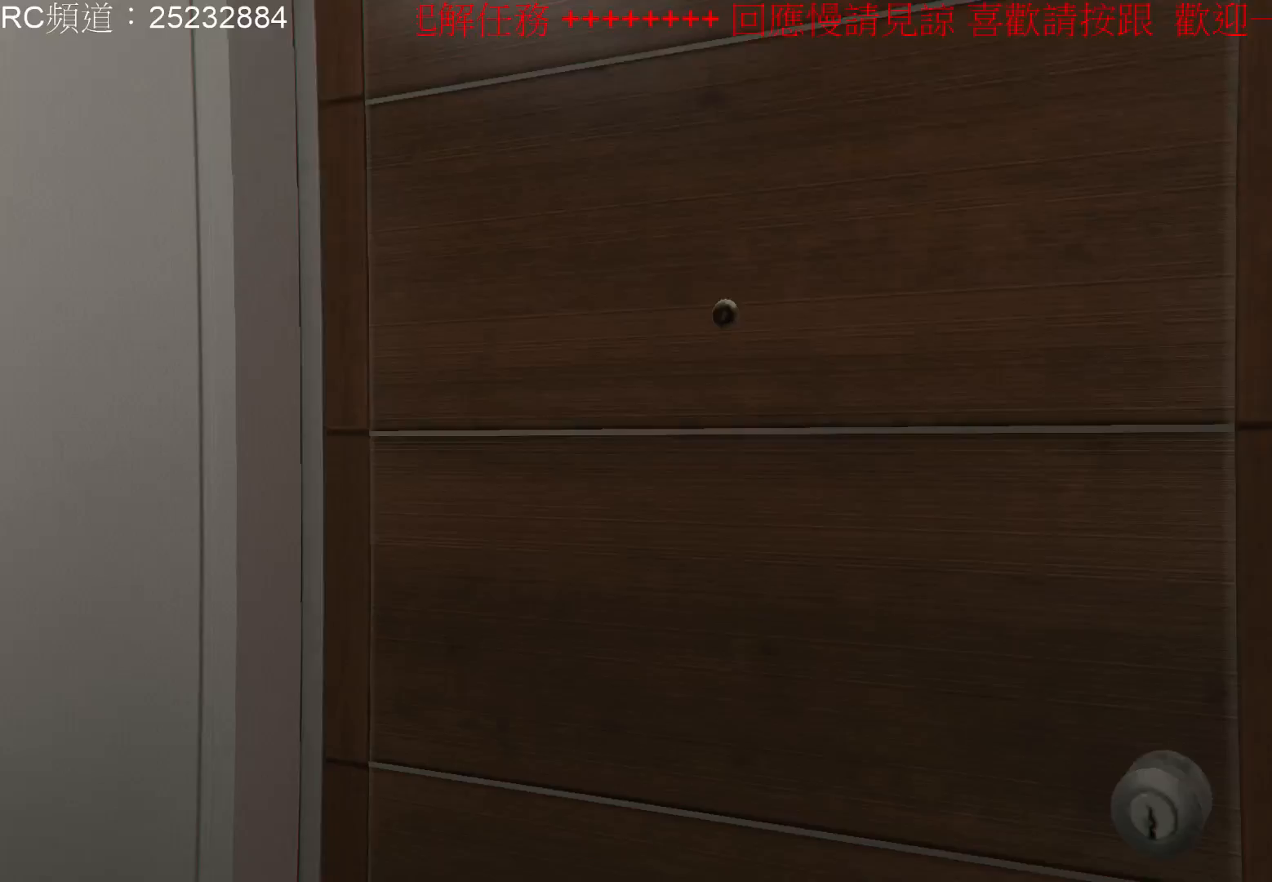
{"buttons": [], "left_stick": "center", "right_stick": "center", "events": []}
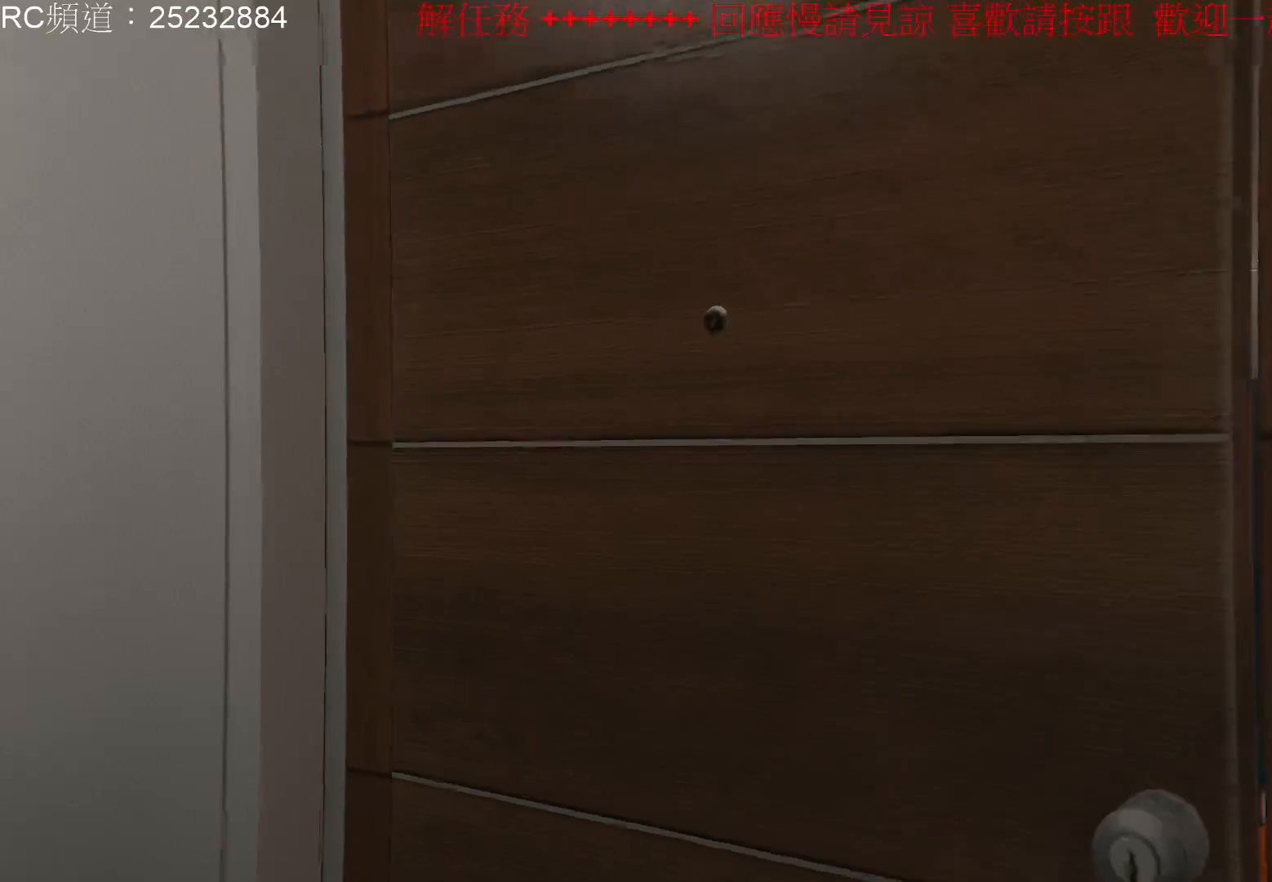
{"buttons": [], "left_stick": "center", "right_stick": "center", "events": []}
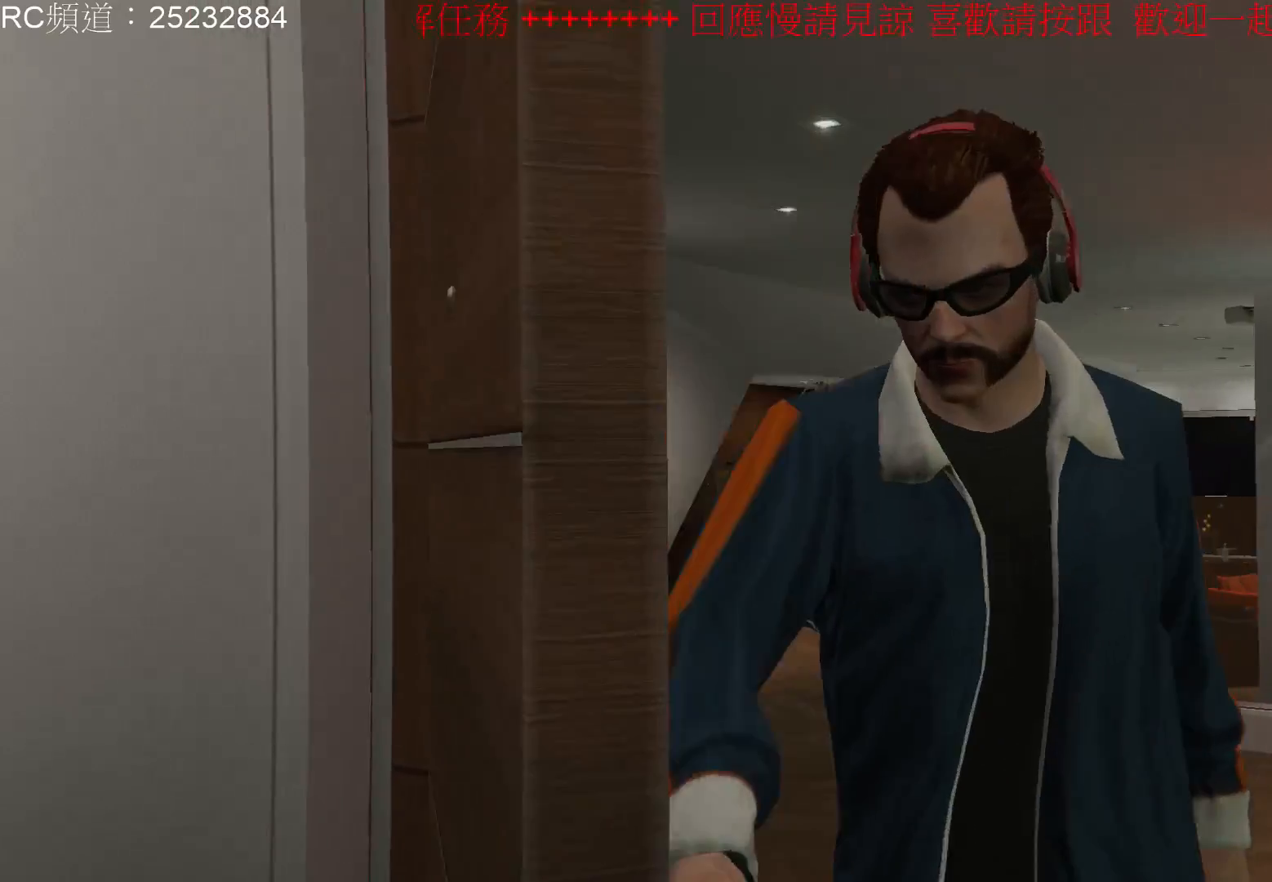
{"buttons": [], "left_stick": "center", "right_stick": "center", "events": []}
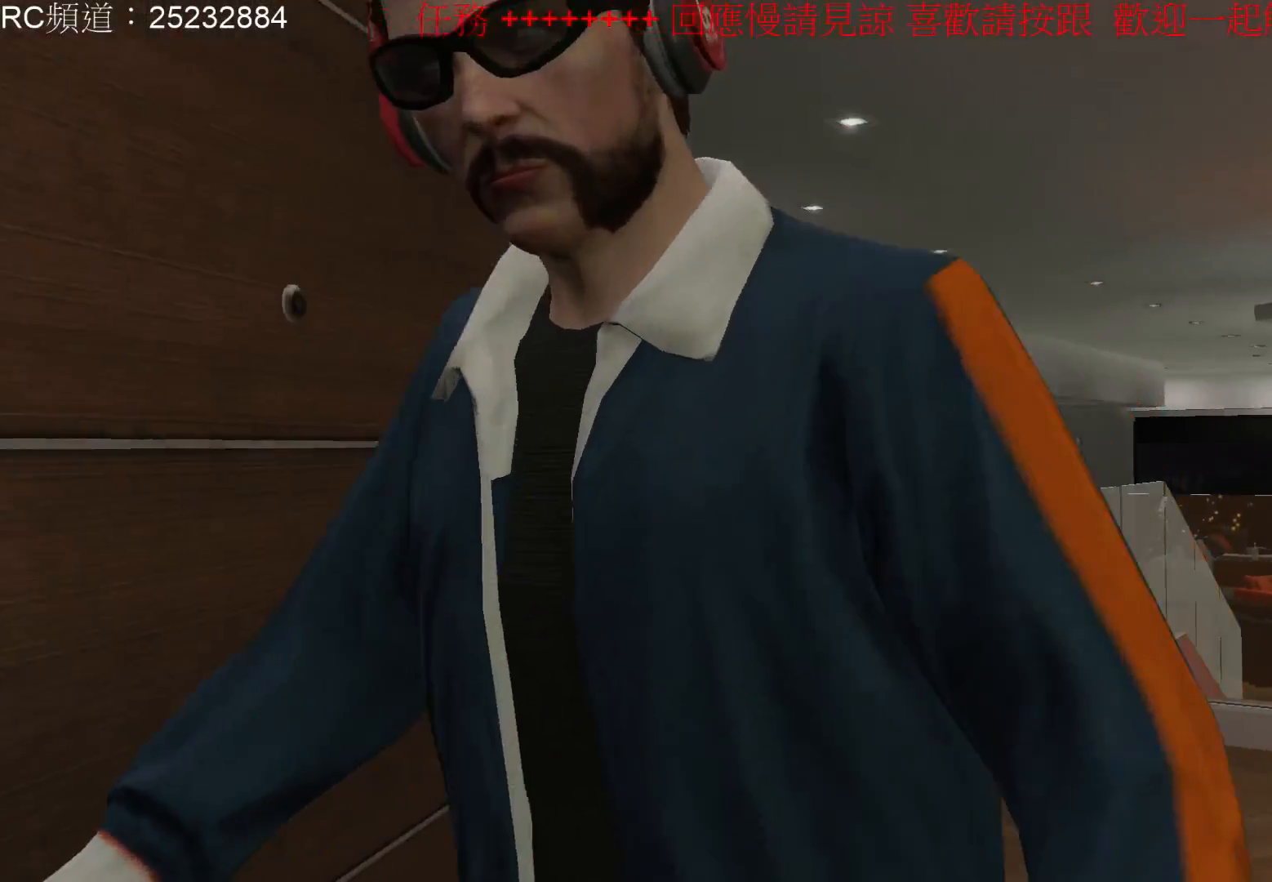
{"buttons": [], "left_stick": "center", "right_stick": "center", "events": []}